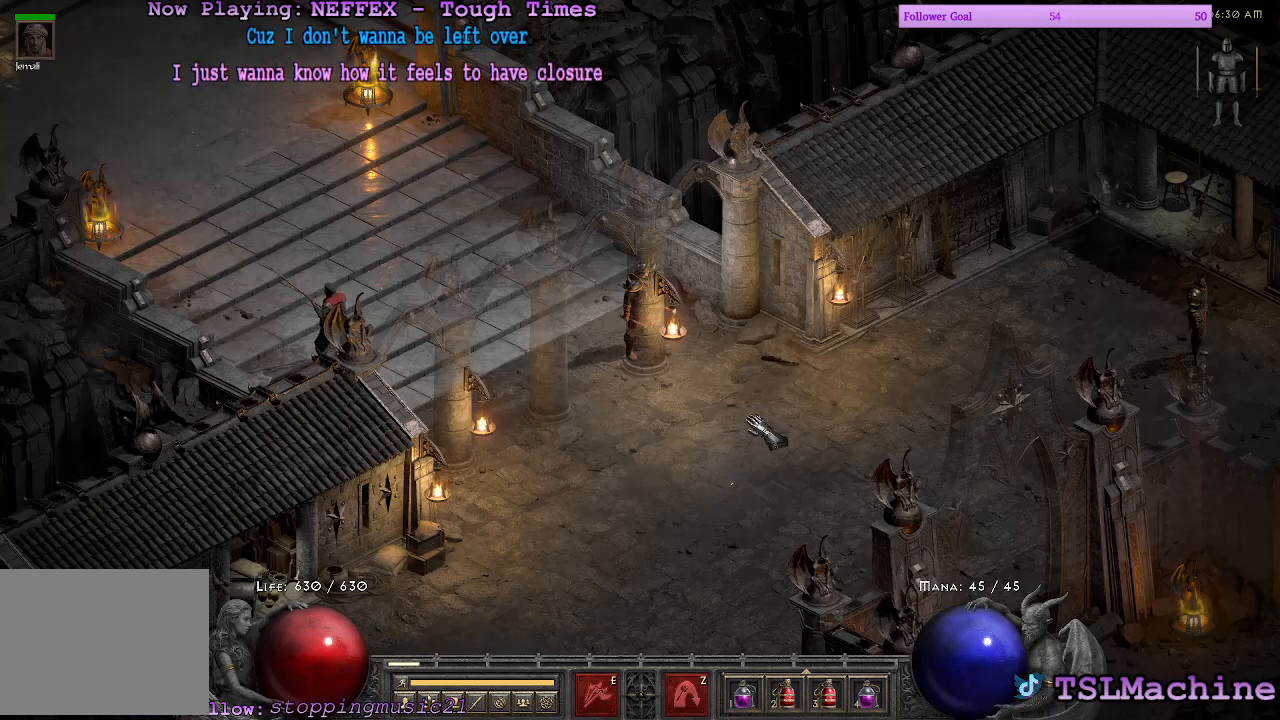
Gameplay with keyboard and mouse; each line is a JSON object with the keys and mouse buttons held at the frame after it. "events" lists presses ("down") and releases ("up") of "1", "2", "3", "4", "a", "alt", "c", "caps_lock", "ctrl", "d", "e", "escape", "f", "f1", "g", "q", "r", "s", "shift", "space", "tab", "tilde", "v", "w", "x", "z", "mouse_left", "mouse_wheel" and "mouse_right" between this image and that frame as [ms after this image, input, new state], when the widget could be followed in between. "mouse_left", "mouse_wheel", "mouse_right" = the "left", "wheel", "right" buttons of the "mouse" list. No other keys are recorded. "wheel" means that the mouse wheel is clicked or scrolled. Mouse movement is not recorded.
{"keys": [], "mouse": ["left"], "events": [[267, "mouse_left", "down"]]}
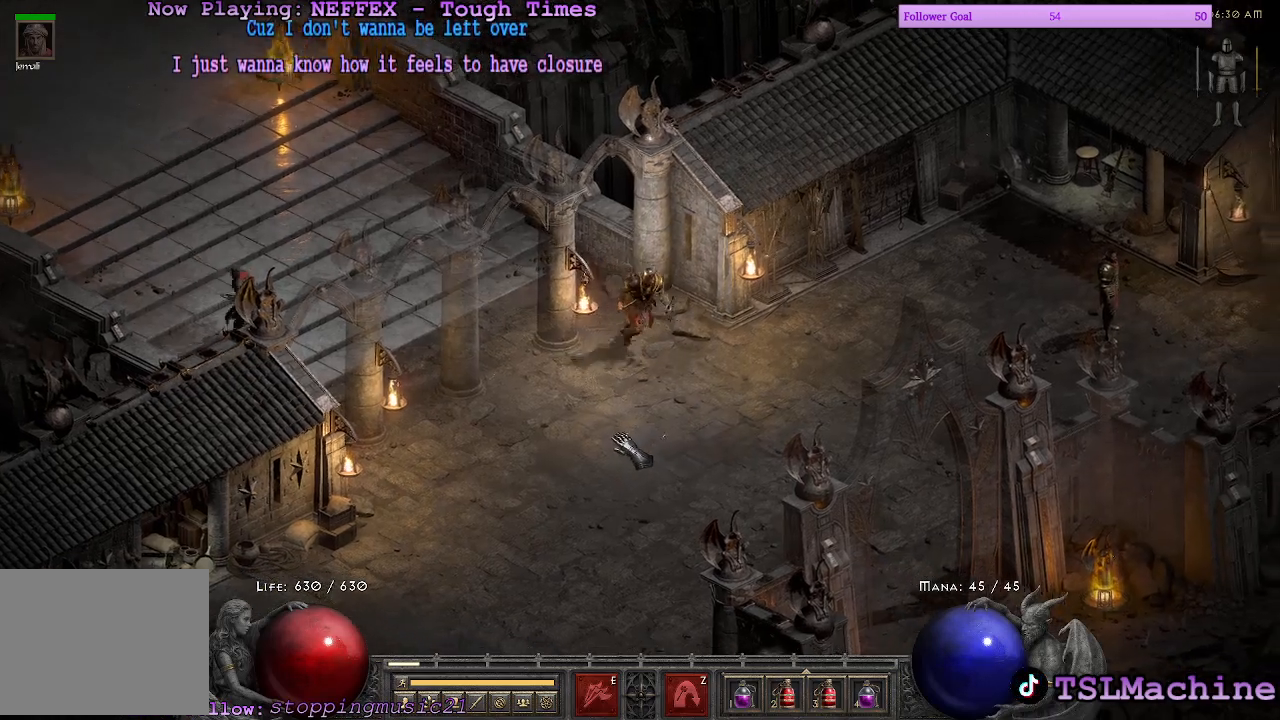
{"keys": [], "mouse": ["left"], "events": []}
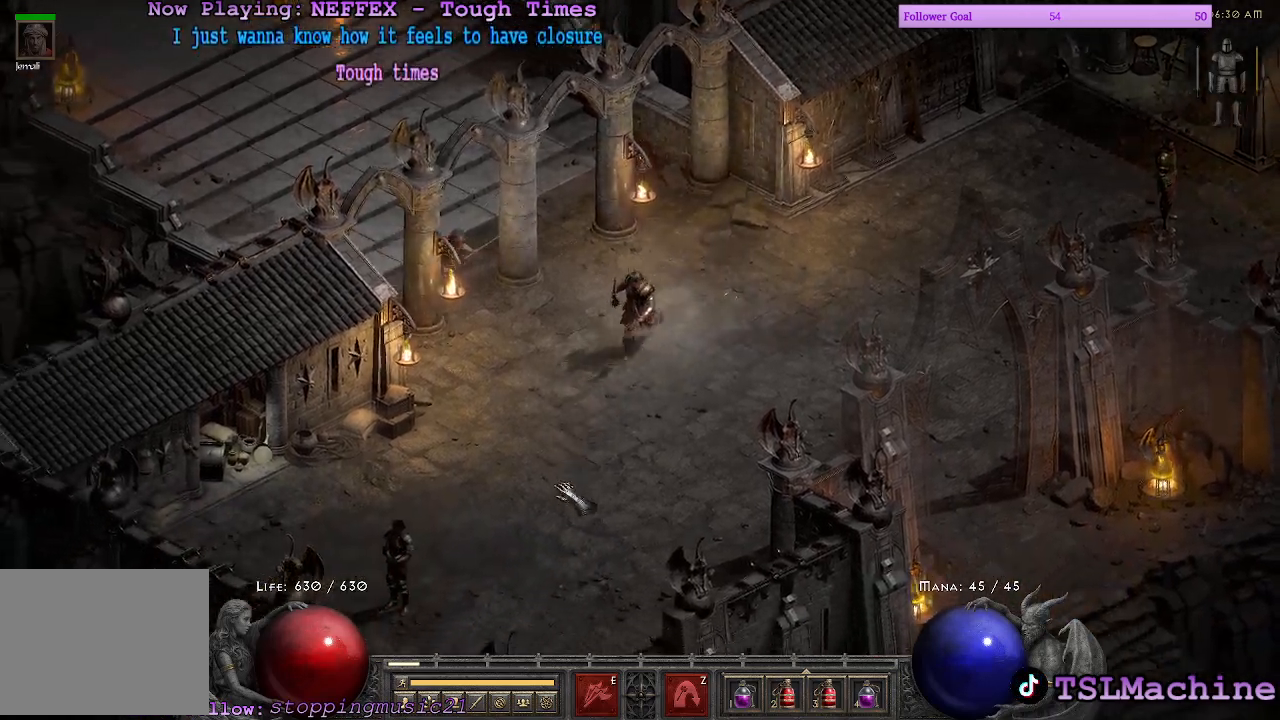
{"keys": [], "mouse": ["left"], "events": []}
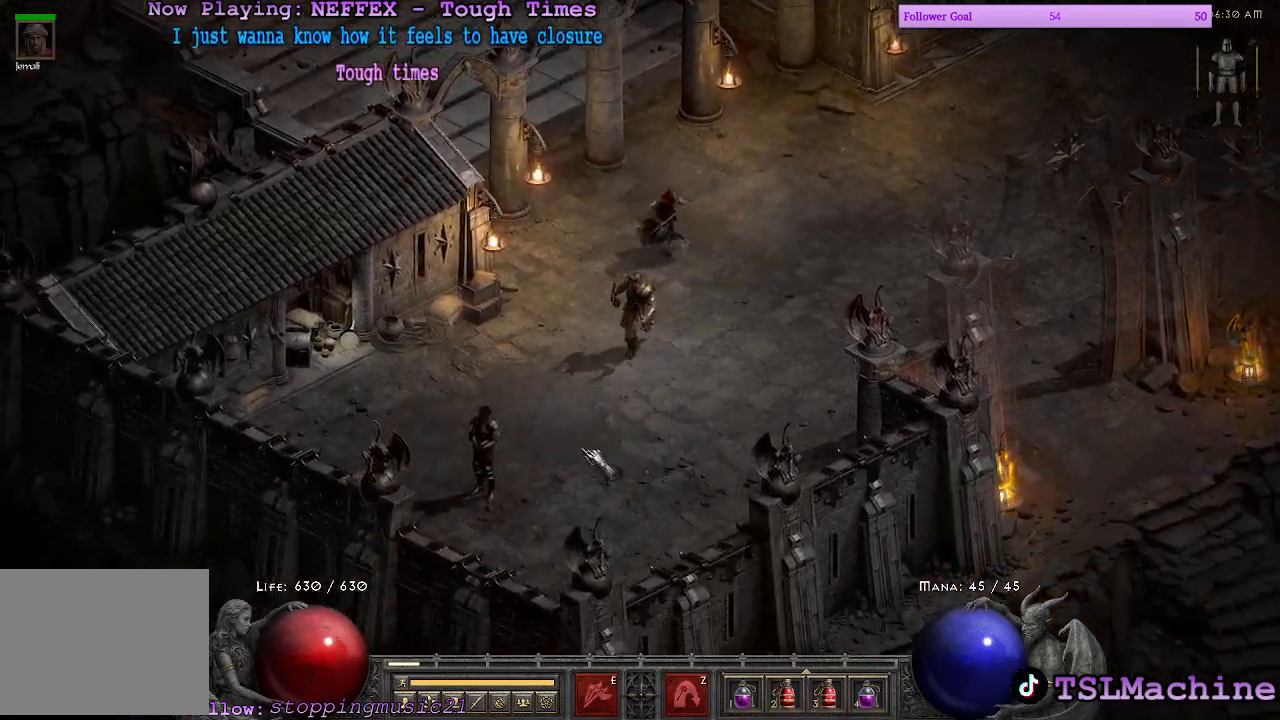
{"keys": [], "mouse": ["left"], "events": [[200, "mouse_left", "up"], [267, "mouse_left", "down"]]}
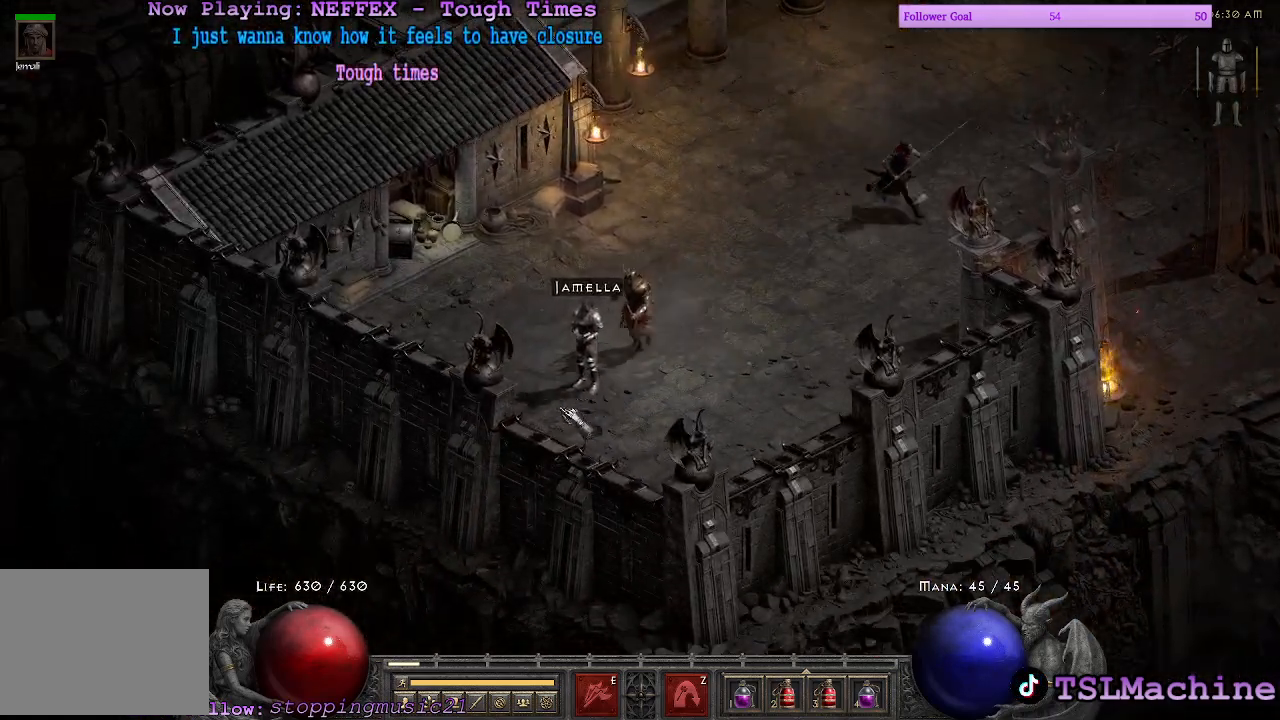
{"keys": [], "mouse": [], "events": [[33, "mouse_left", "up"]]}
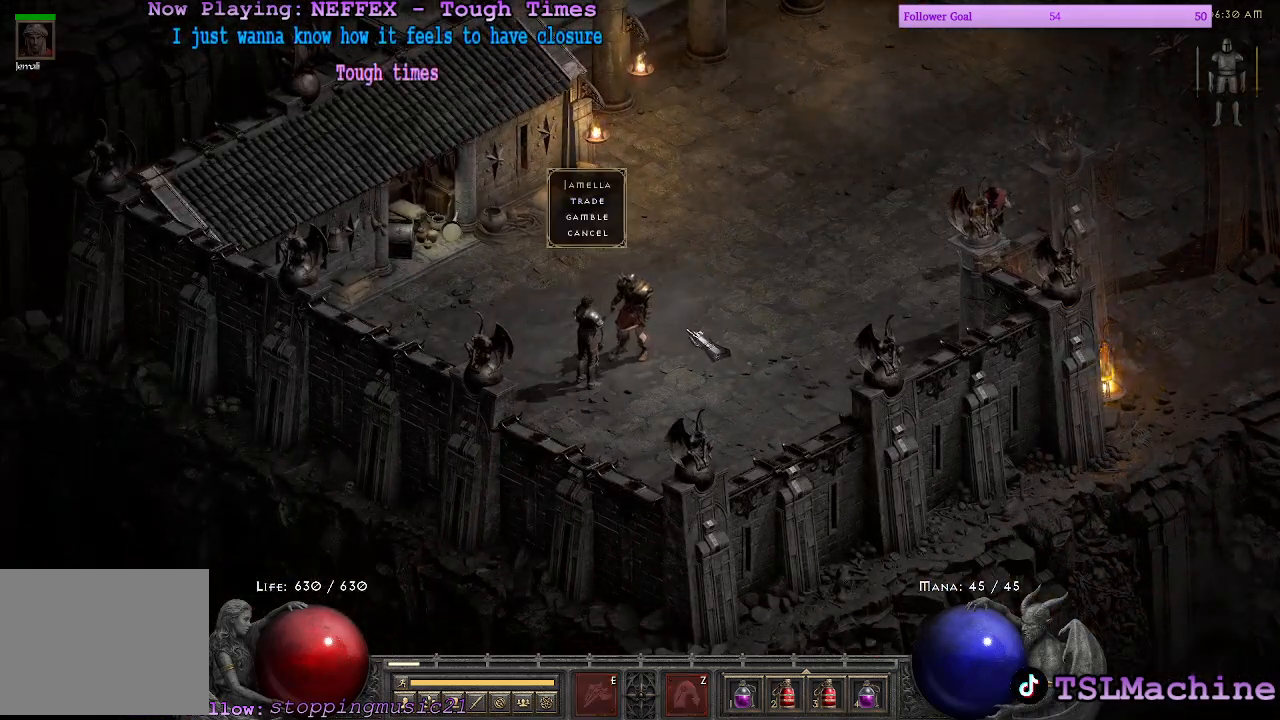
{"keys": [], "mouse": [], "events": [[200, "mouse_left", "down"], [467, "mouse_left", "up"]]}
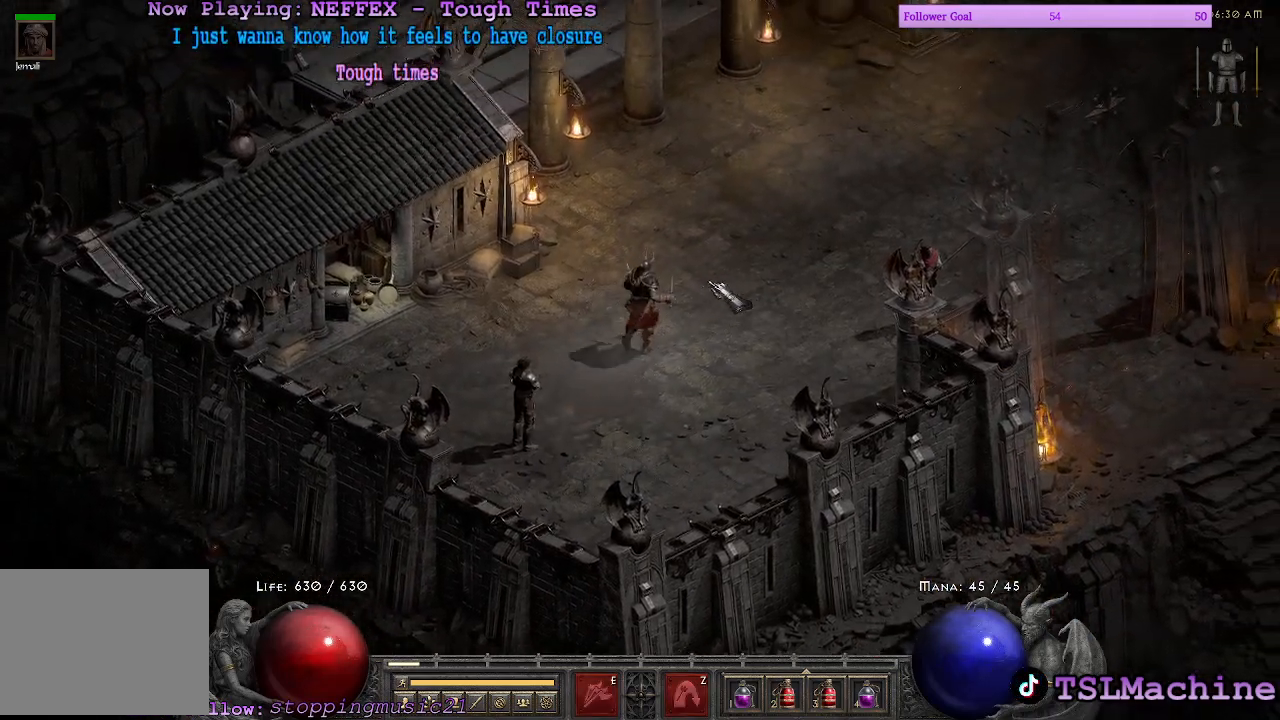
{"keys": [], "mouse": [], "events": []}
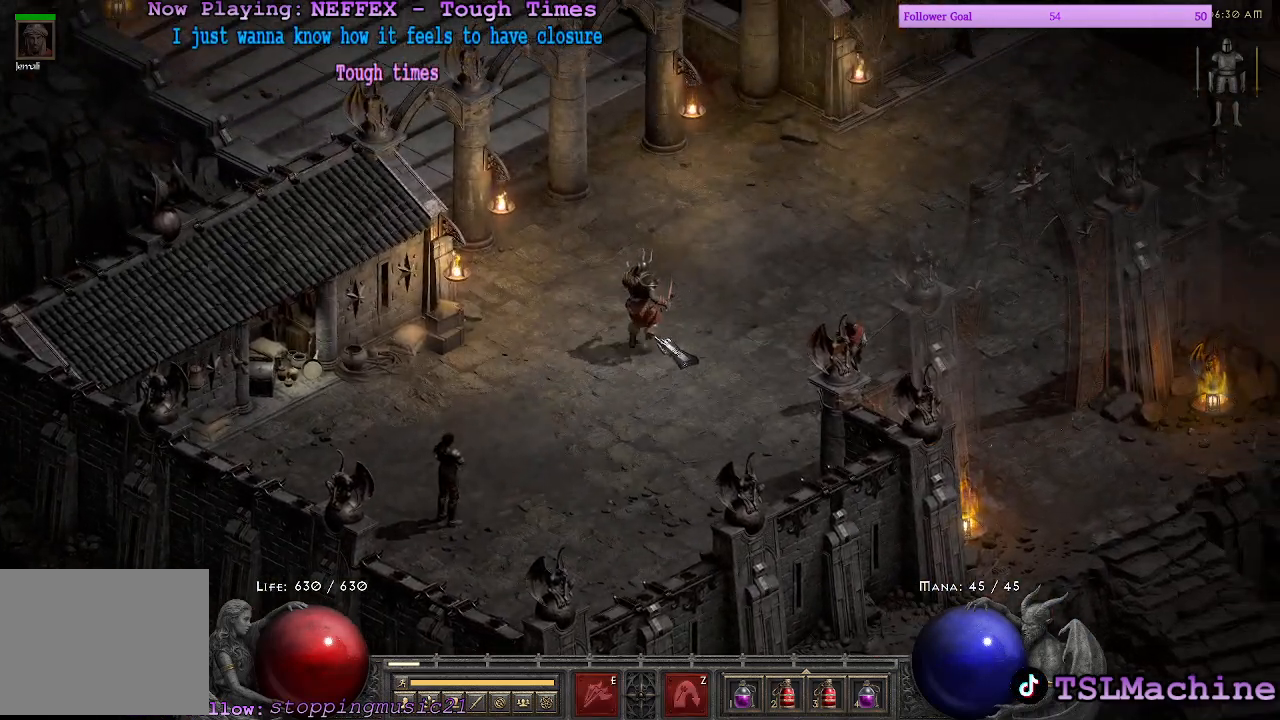
{"keys": [], "mouse": [], "events": []}
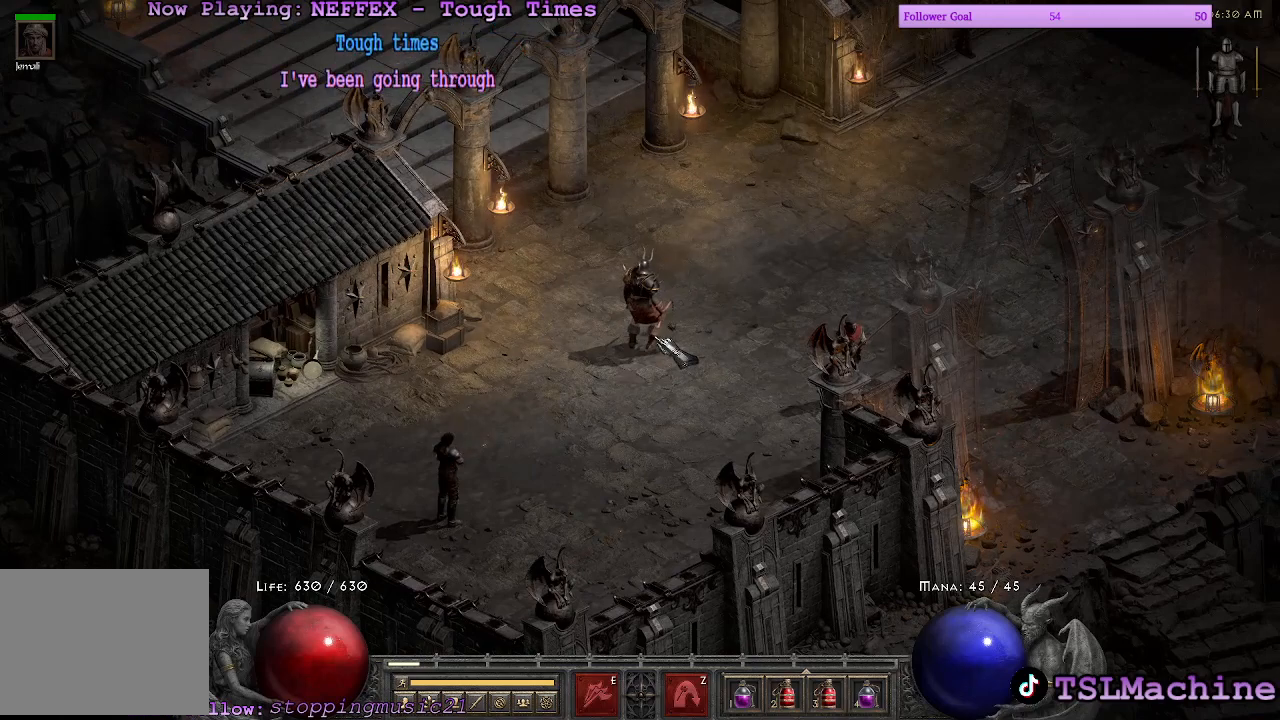
{"keys": [], "mouse": [], "events": []}
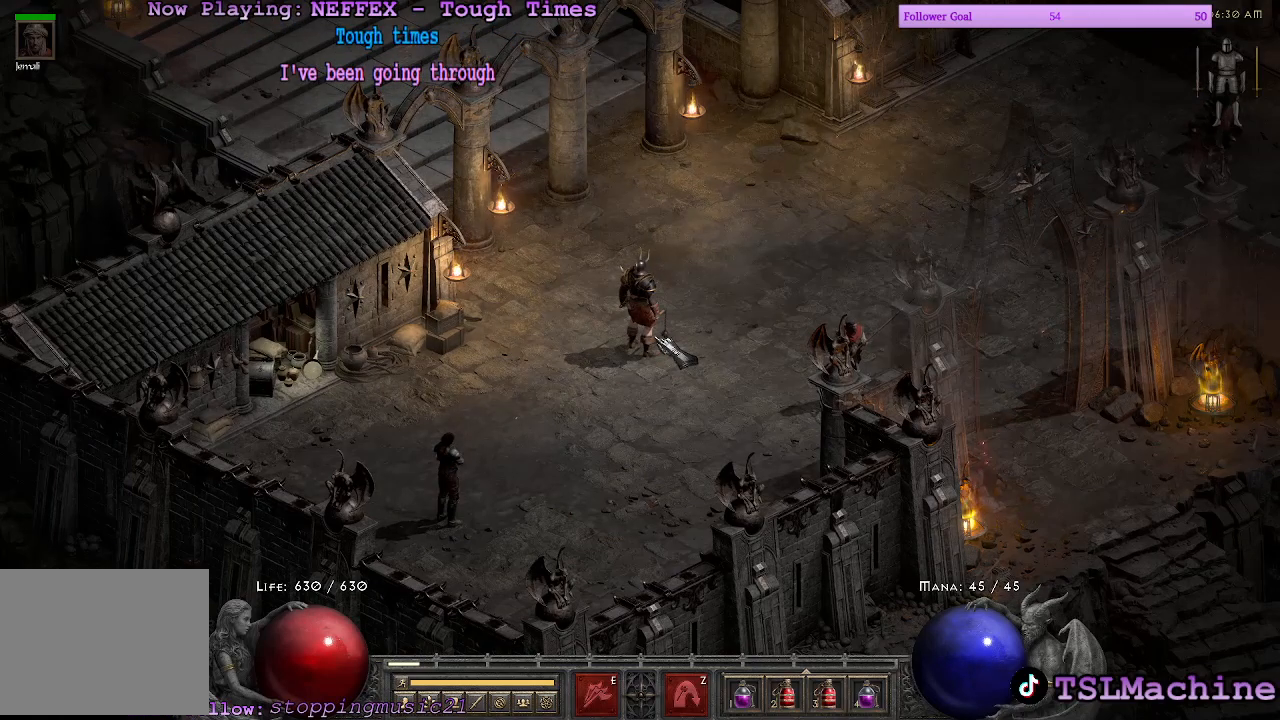
{"keys": [], "mouse": [], "events": []}
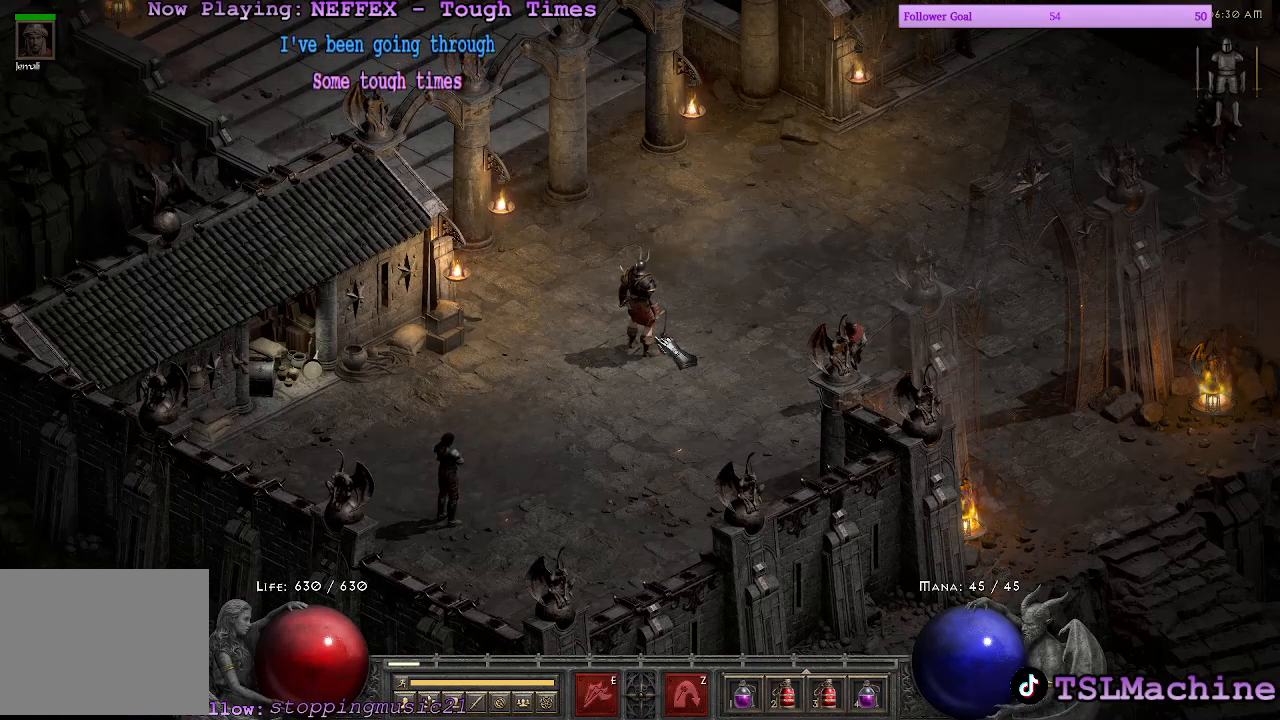
{"keys": [], "mouse": [], "events": []}
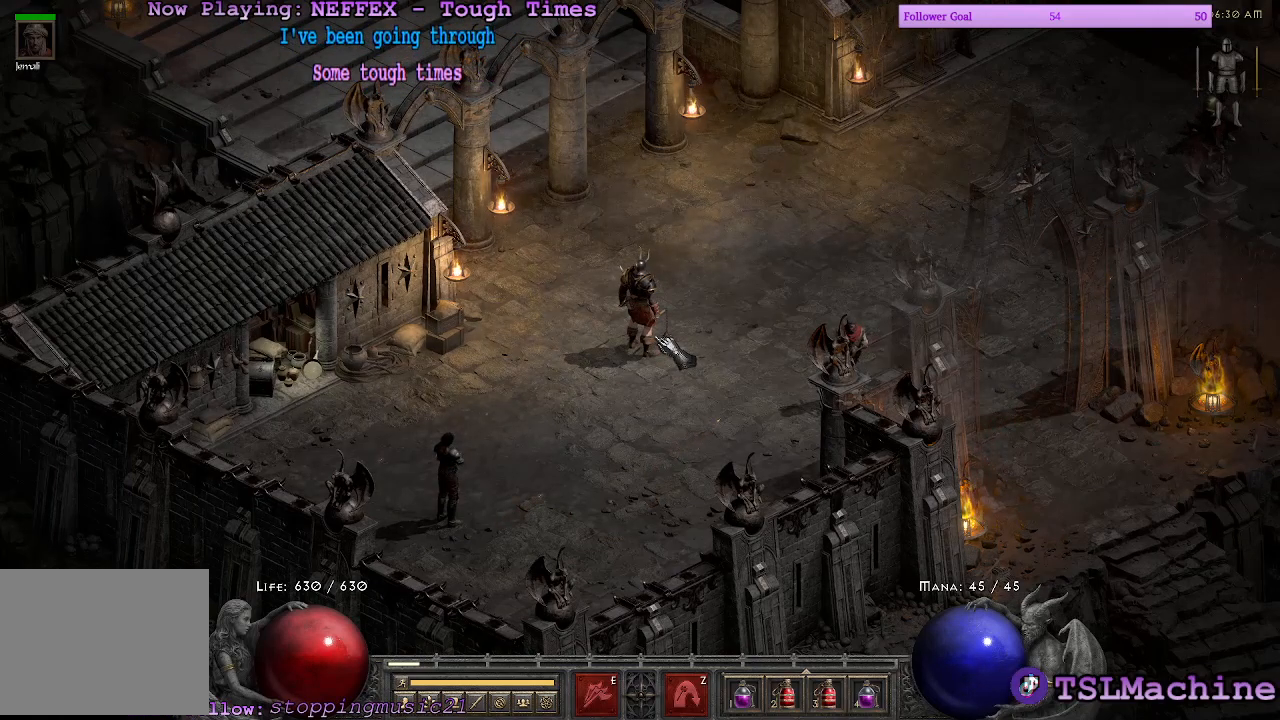
{"keys": [], "mouse": [], "events": []}
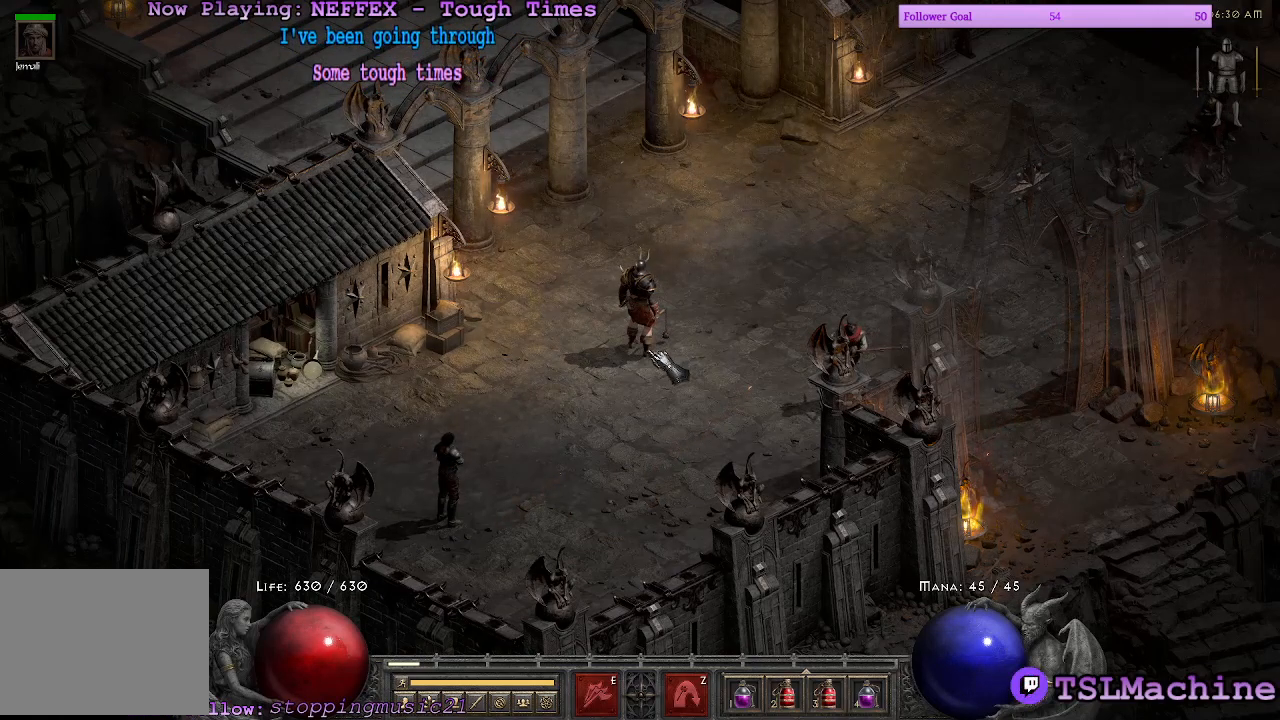
{"keys": [], "mouse": [], "events": []}
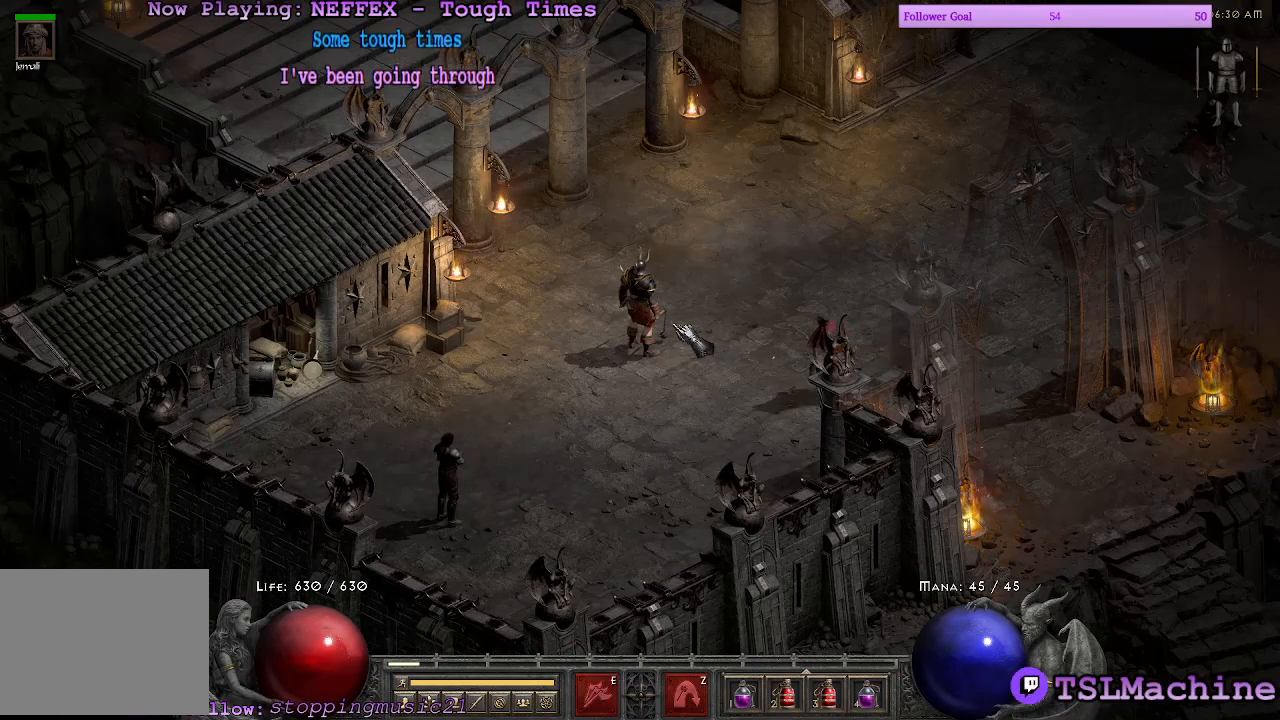
{"keys": [], "mouse": [], "events": []}
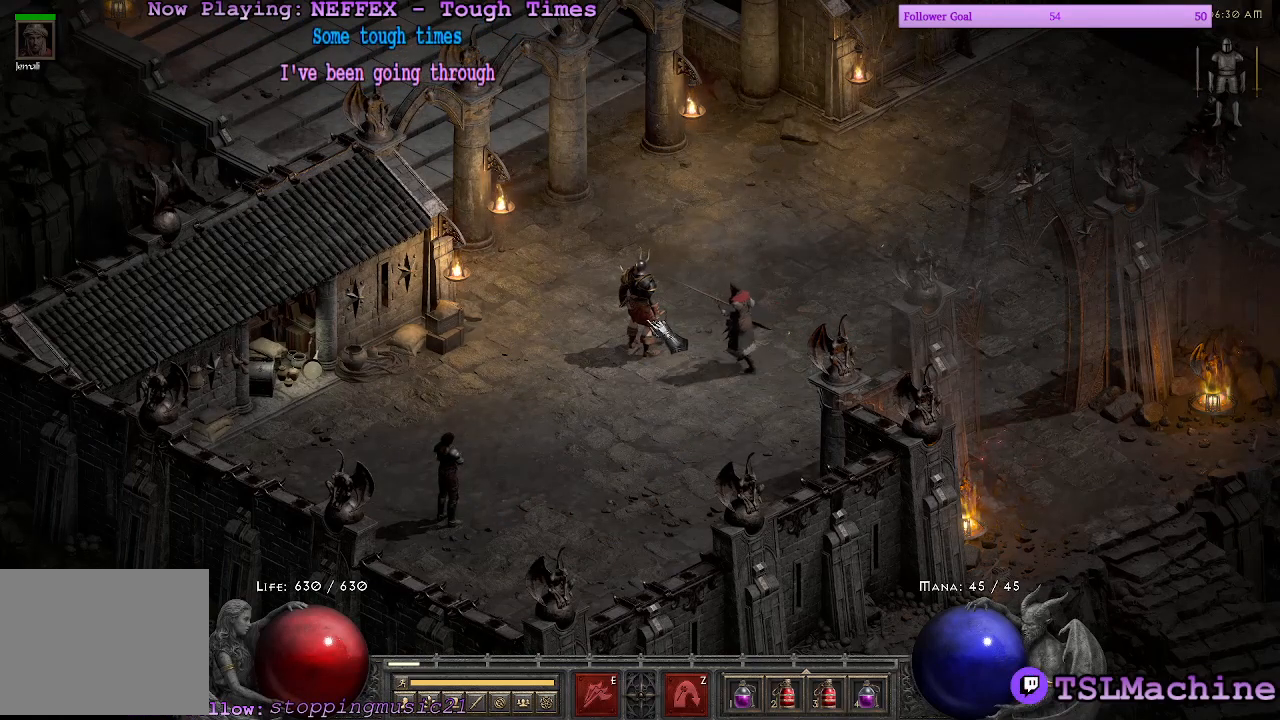
{"keys": [], "mouse": [], "events": []}
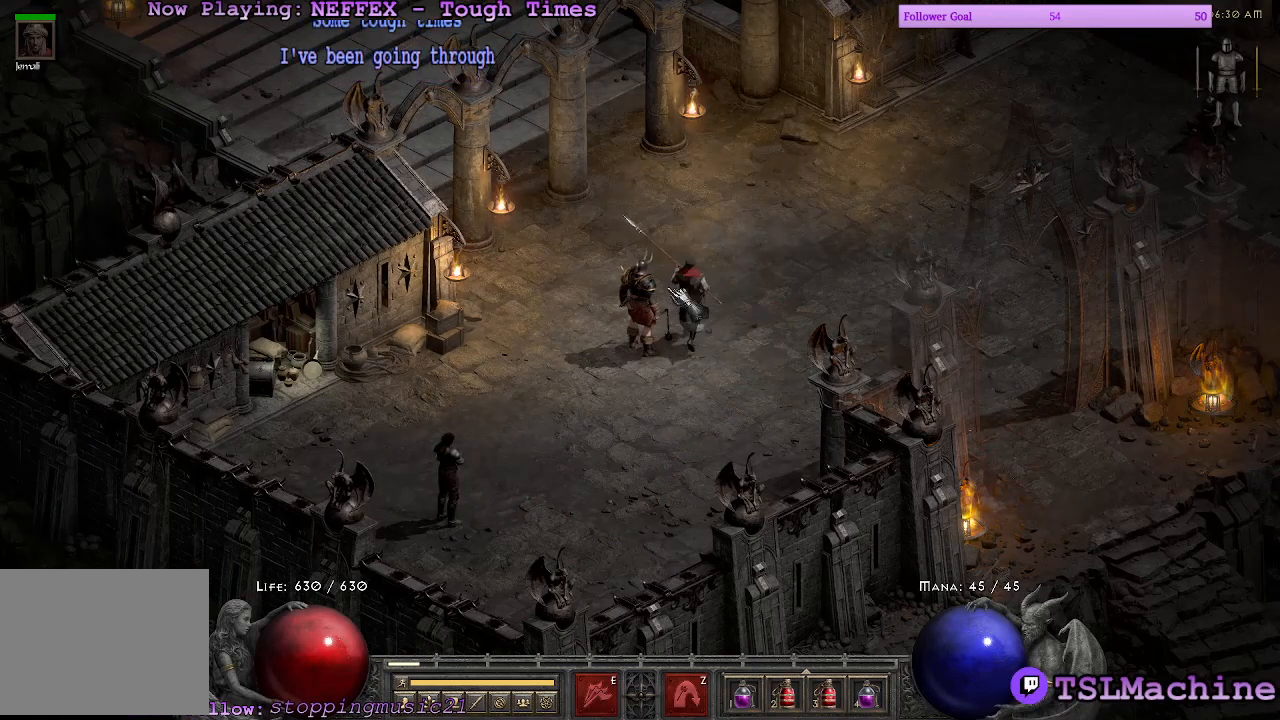
{"keys": ["alt"], "mouse": [], "events": [[317, "alt", "down"]]}
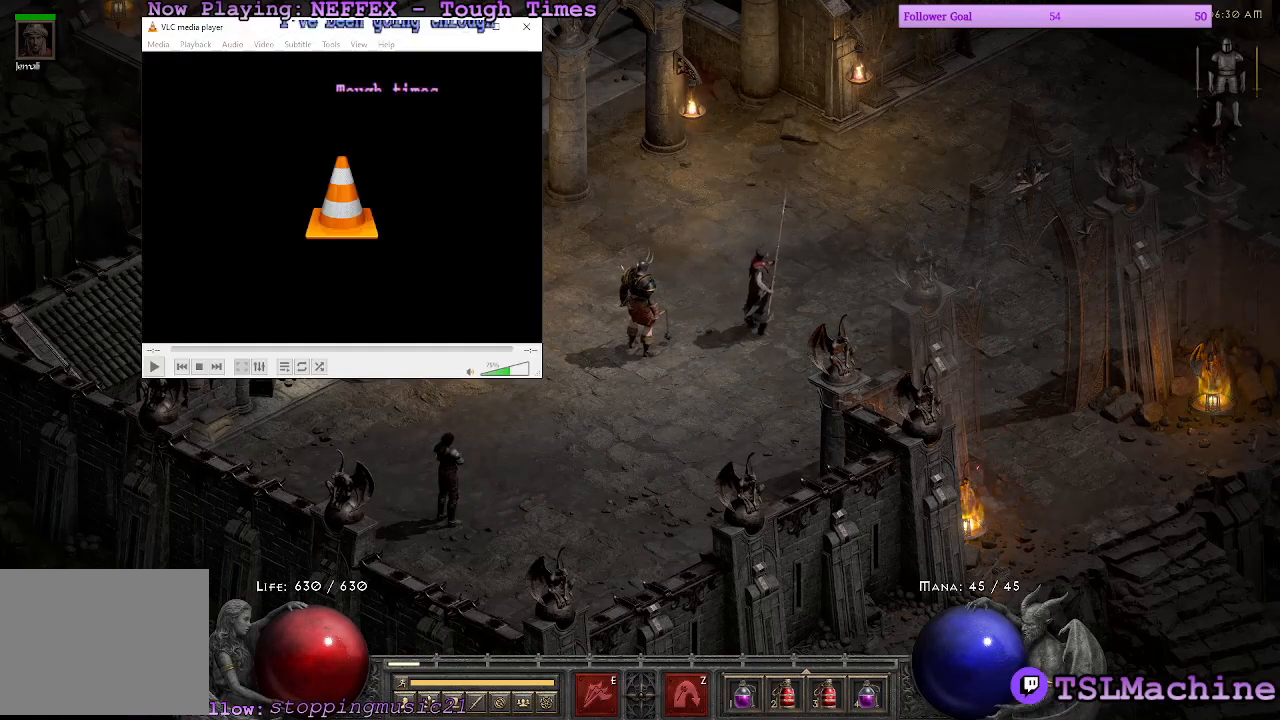
{"keys": [], "mouse": [], "events": [[233, "alt", "up"]]}
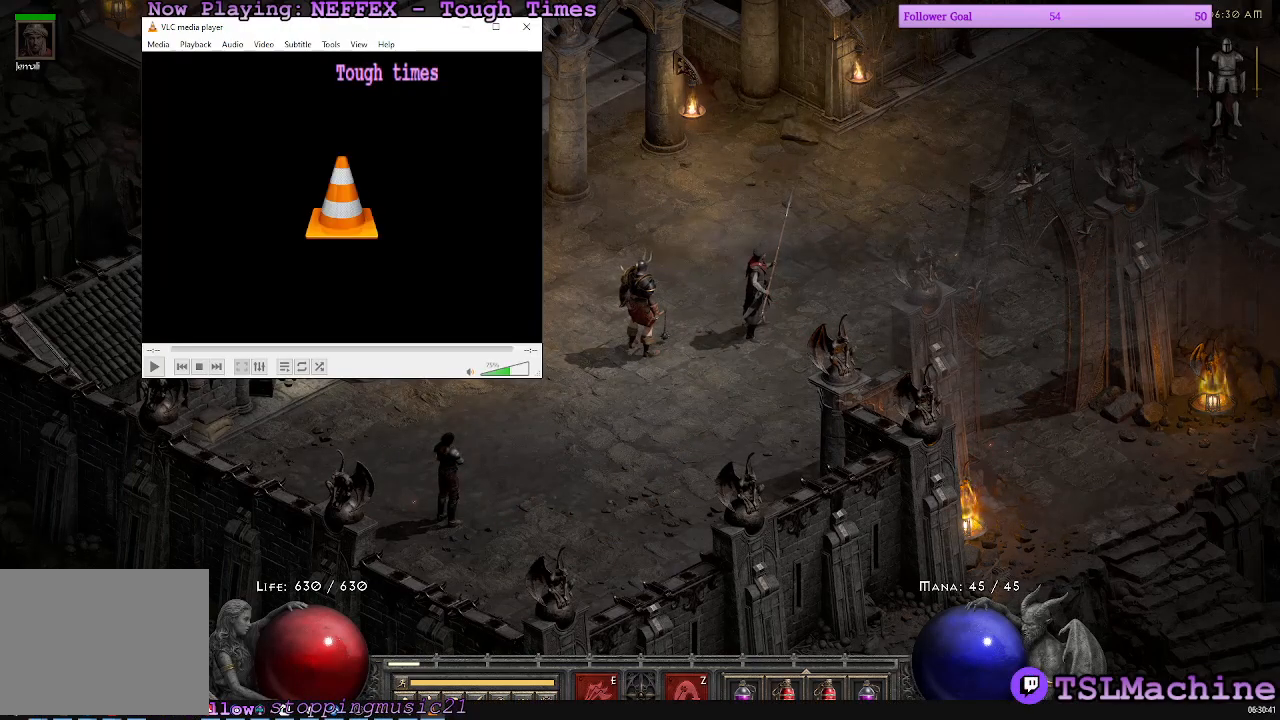
{"keys": [], "mouse": [], "events": []}
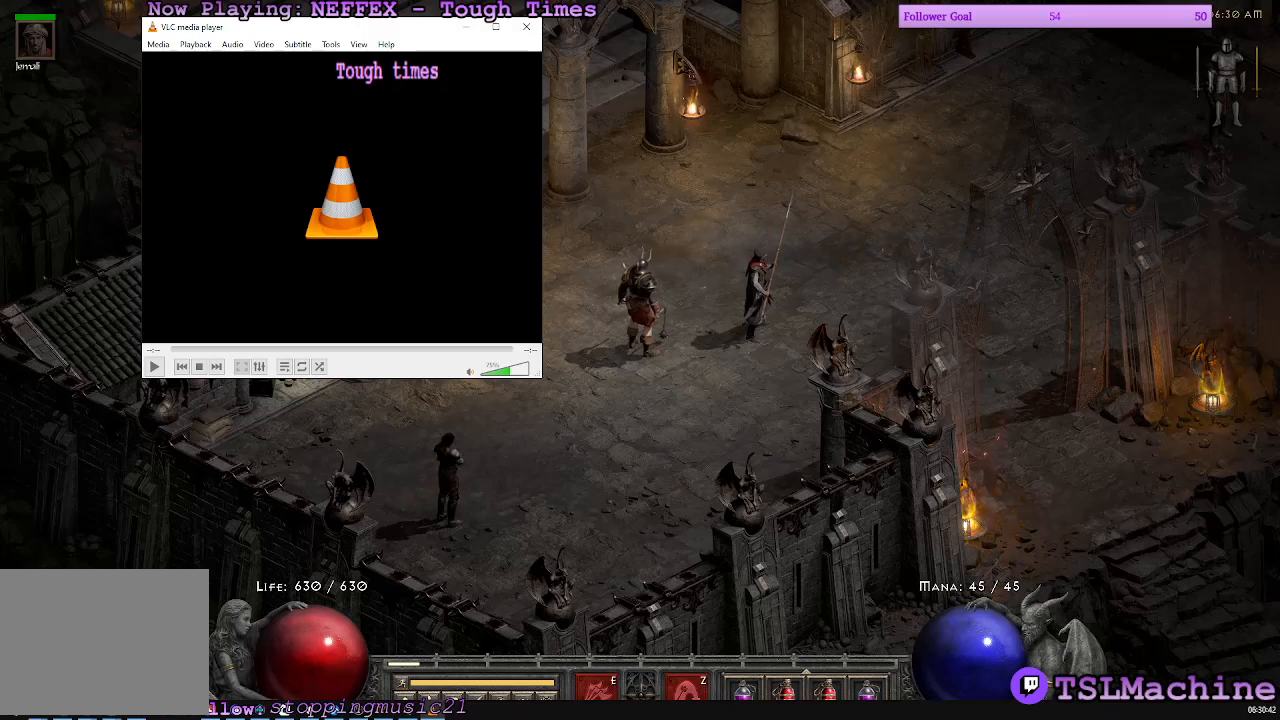
{"keys": ["ctrl"], "mouse": [], "events": [[133, "mouse_left", "down"], [267, "ctrl", "down"], [433, "mouse_left", "up"]]}
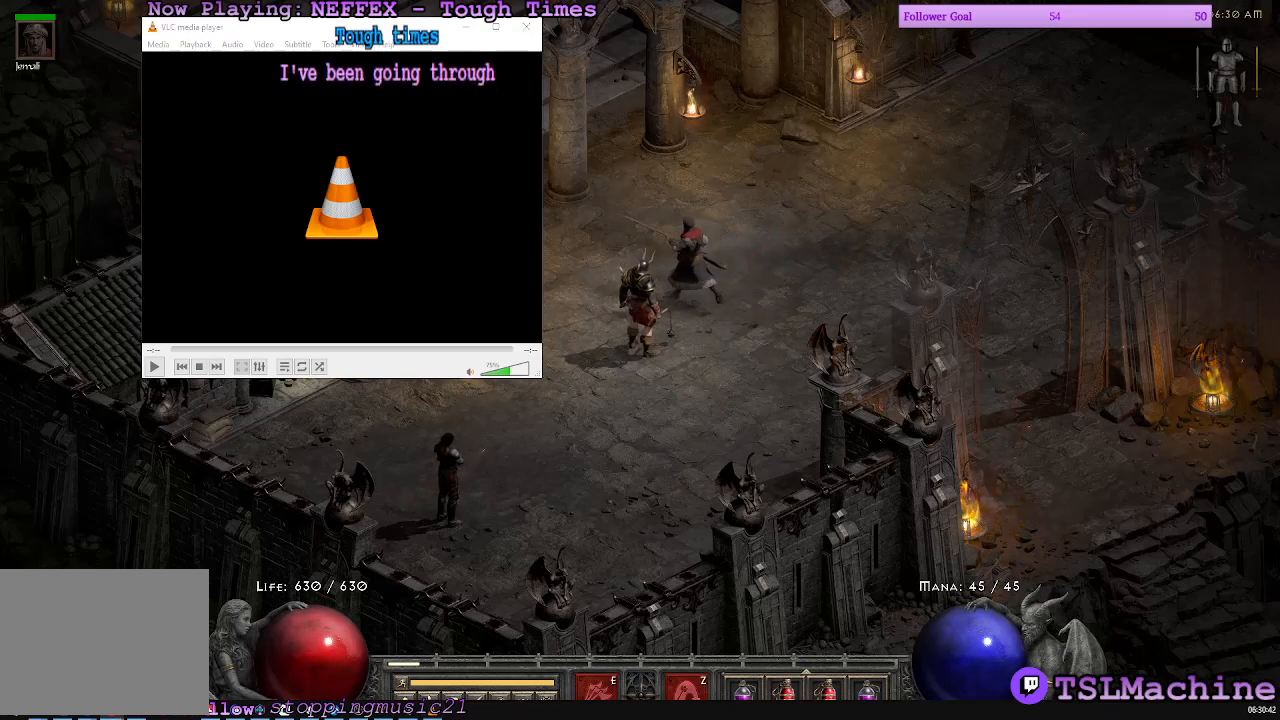
{"keys": ["ctrl"], "mouse": [], "events": []}
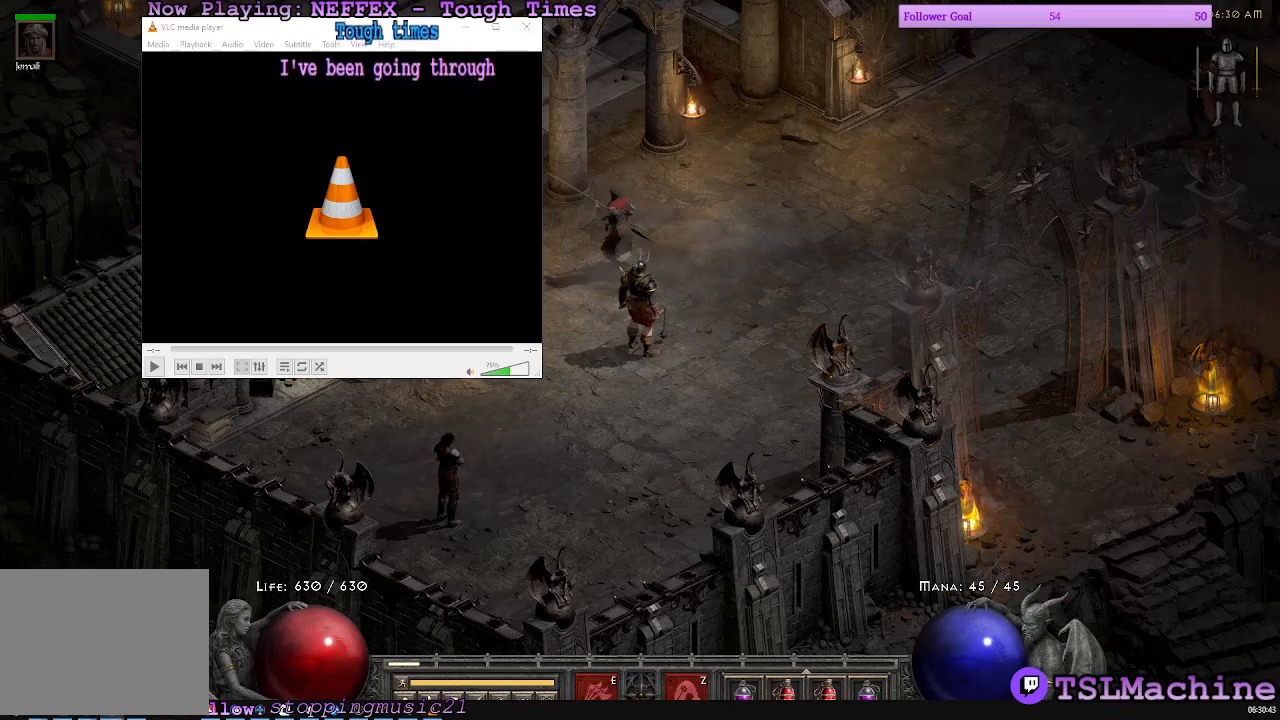
{"keys": [], "mouse": ["left"], "events": [[167, "ctrl", "up"], [283, "mouse_left", "down"]]}
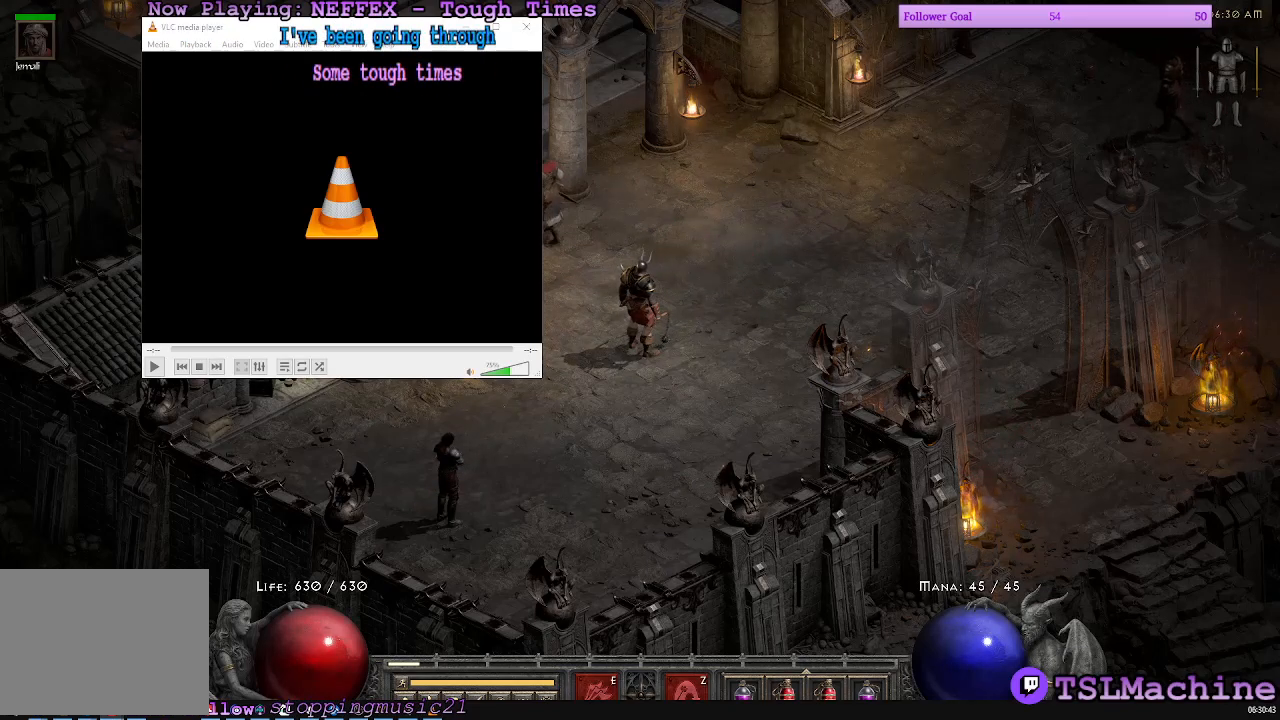
{"keys": [], "mouse": [], "events": [[33, "mouse_left", "up"]]}